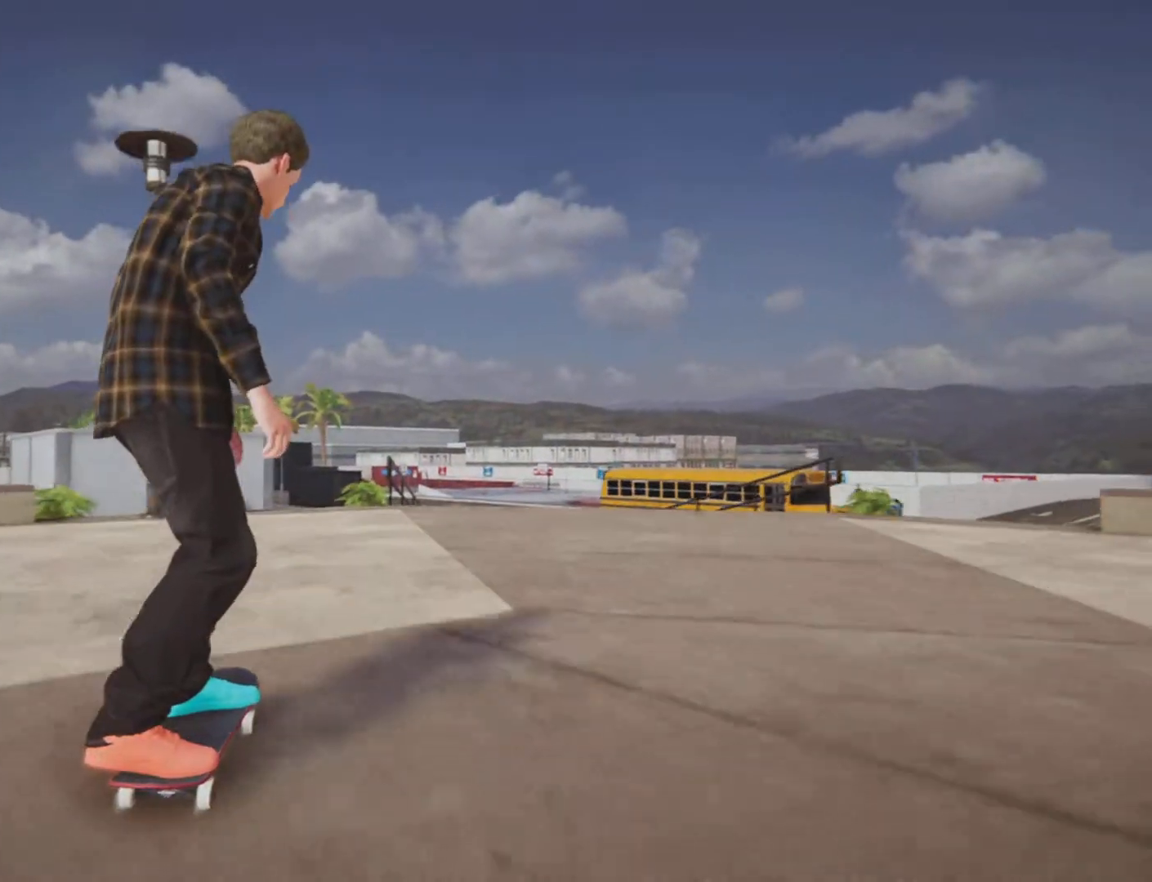
Gameplay with a controller (PlayStation layout); each line is a JSON object with the inputs held at the frame after it. "button_events" lists button changes between this image and that frame as [ms after this image, input, new state], when the widget could be followed in between (sticks are given only as held states). Not read: HOME L3 R3.
{"buttons": [], "left_stick": "center", "right_stick": "center", "button_events": []}
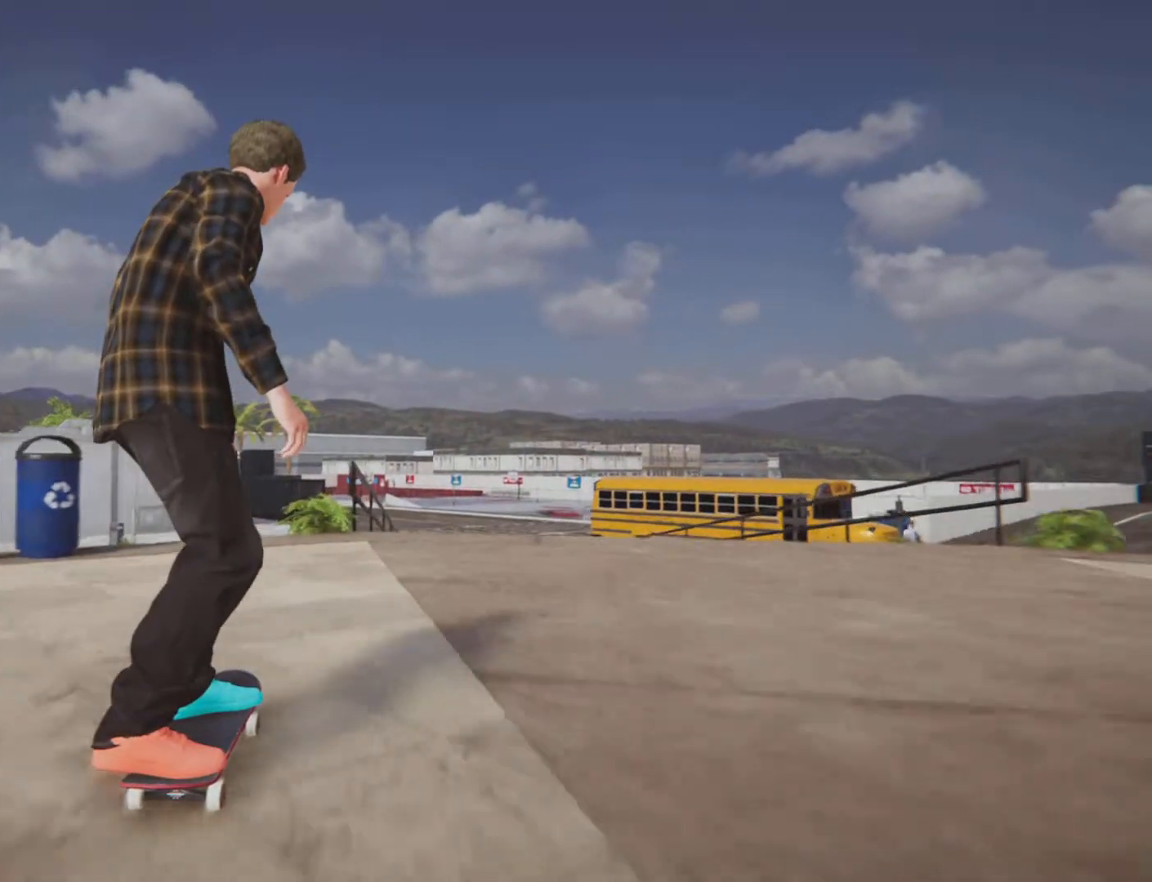
{"buttons": [], "left_stick": "down", "right_stick": "down"}
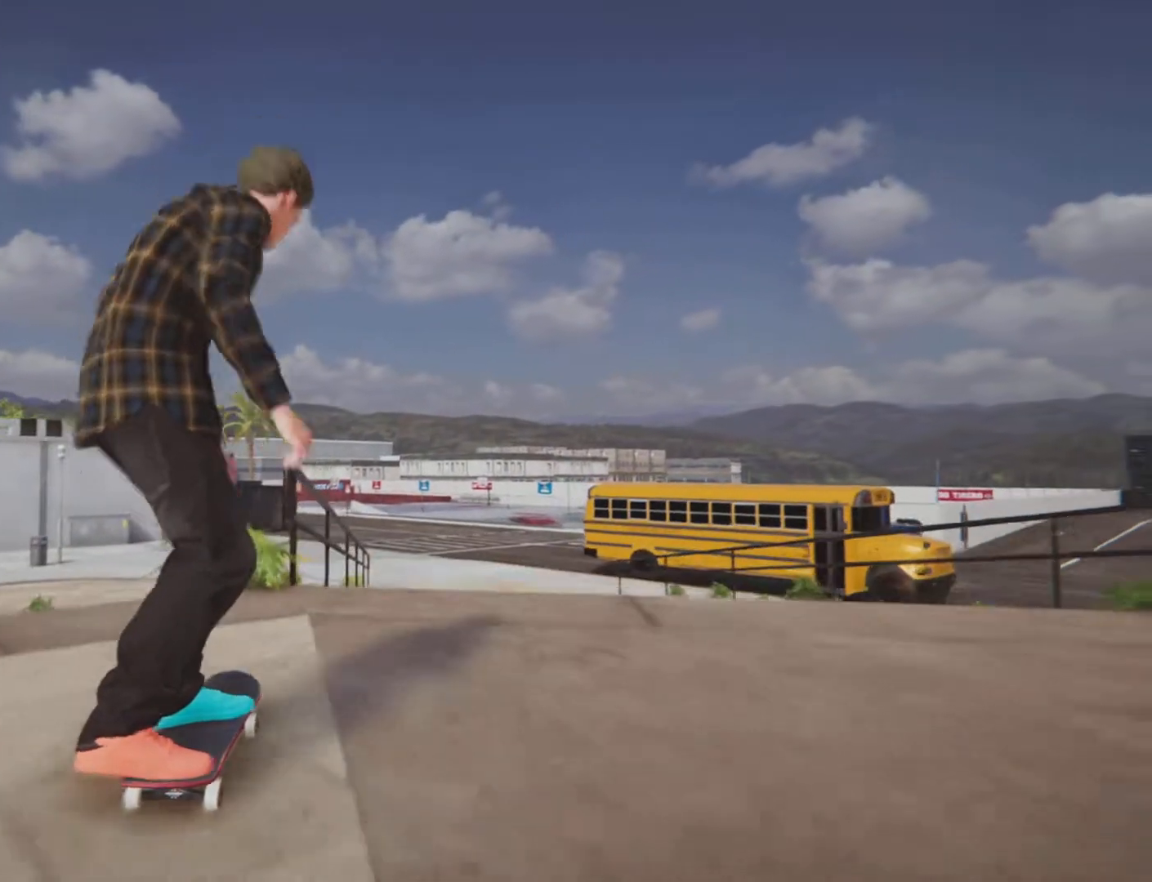
{"buttons": [], "left_stick": "center", "right_stick": "center", "button_events": []}
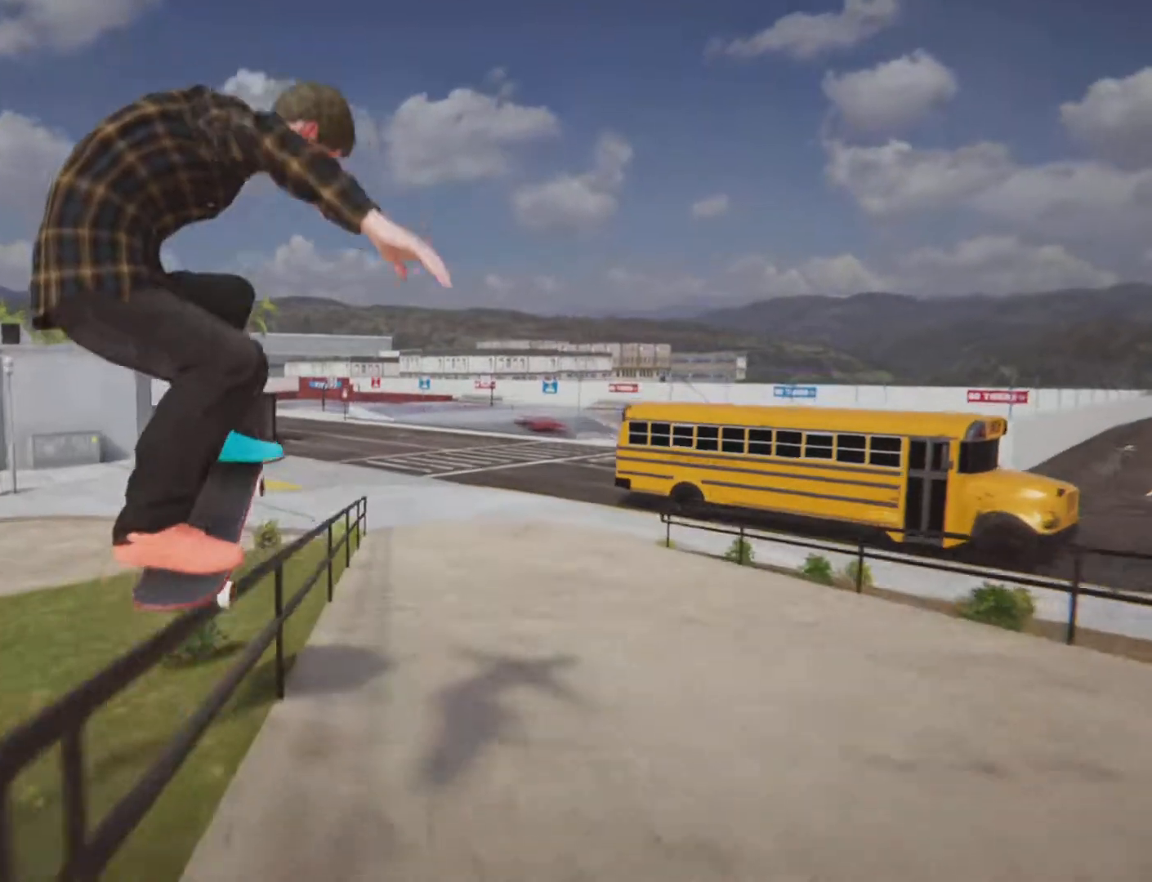
{"buttons": [], "left_stick": "right", "right_stick": "left", "button_events": []}
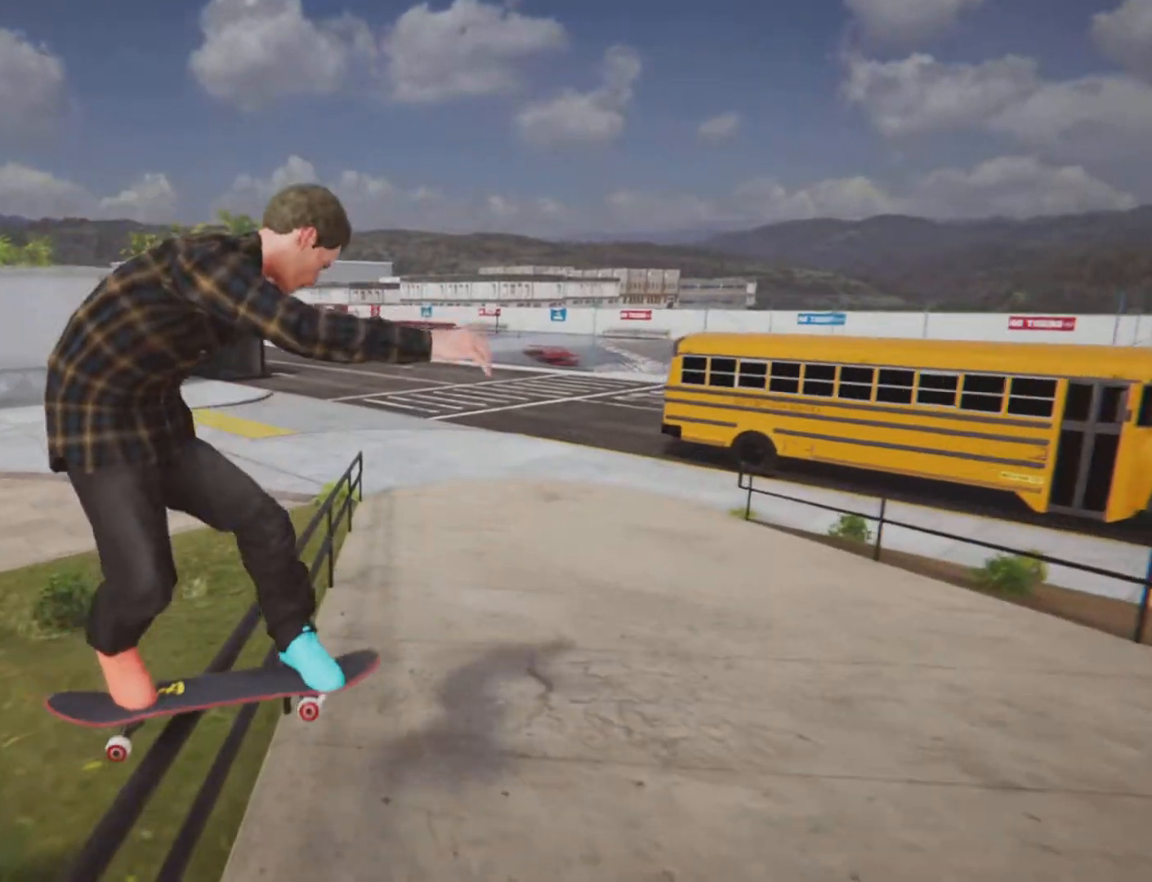
{"buttons": [], "left_stick": "right", "right_stick": "left", "button_events": []}
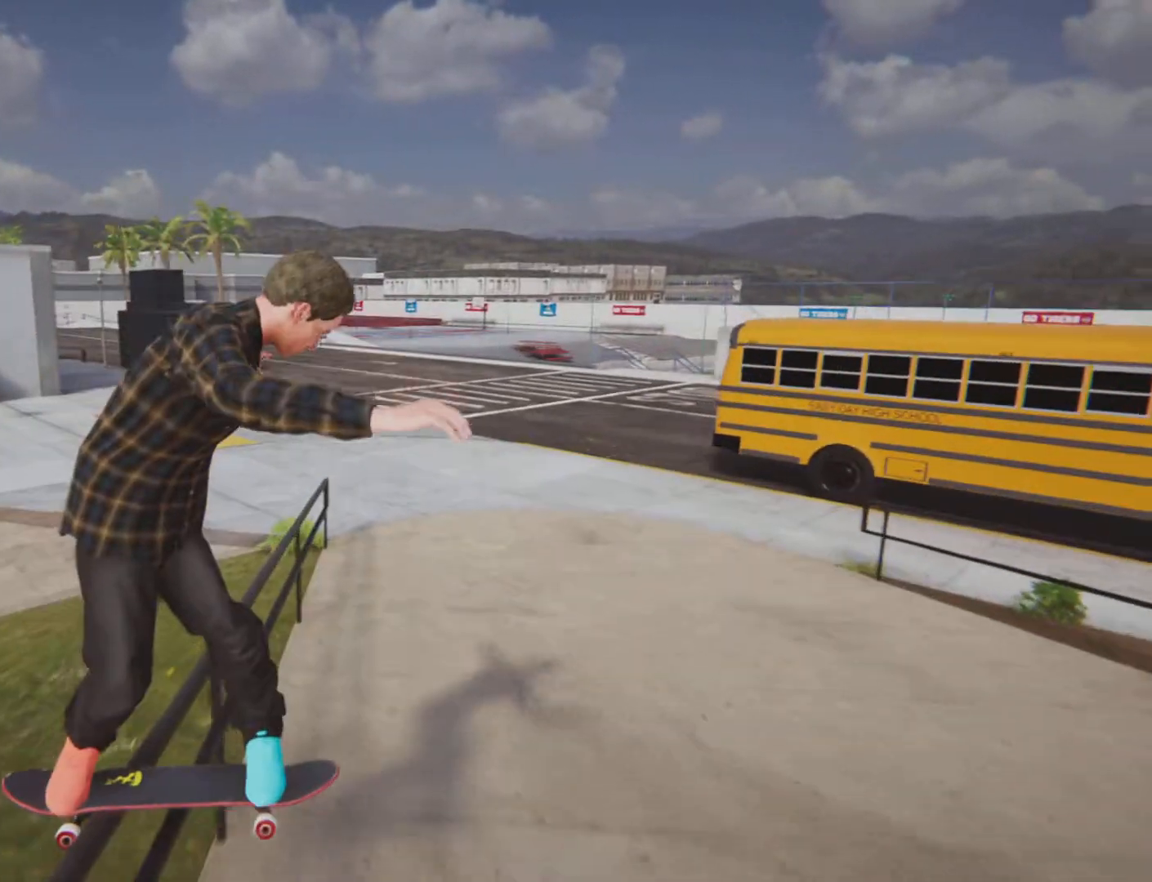
{"buttons": [], "left_stick": "right", "right_stick": "left", "button_events": []}
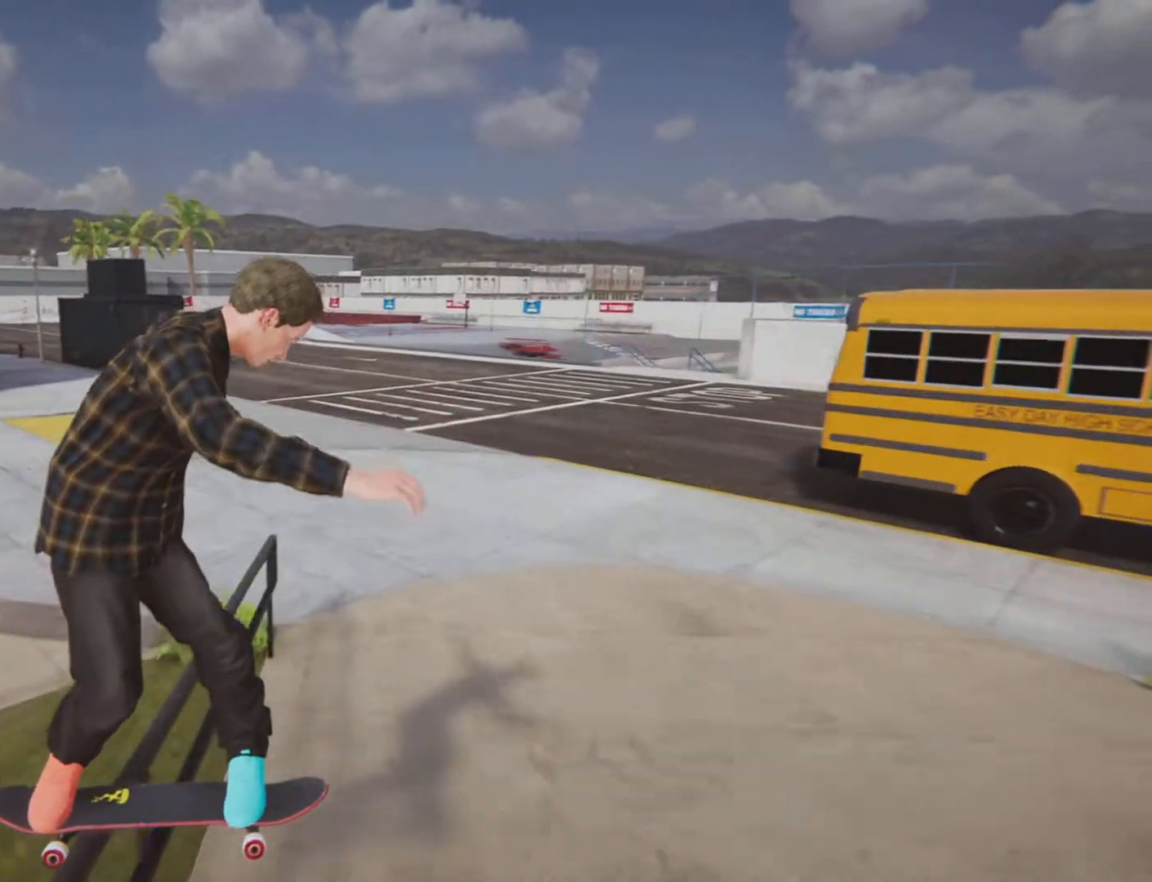
{"buttons": [], "left_stick": "right", "right_stick": "left", "button_events": []}
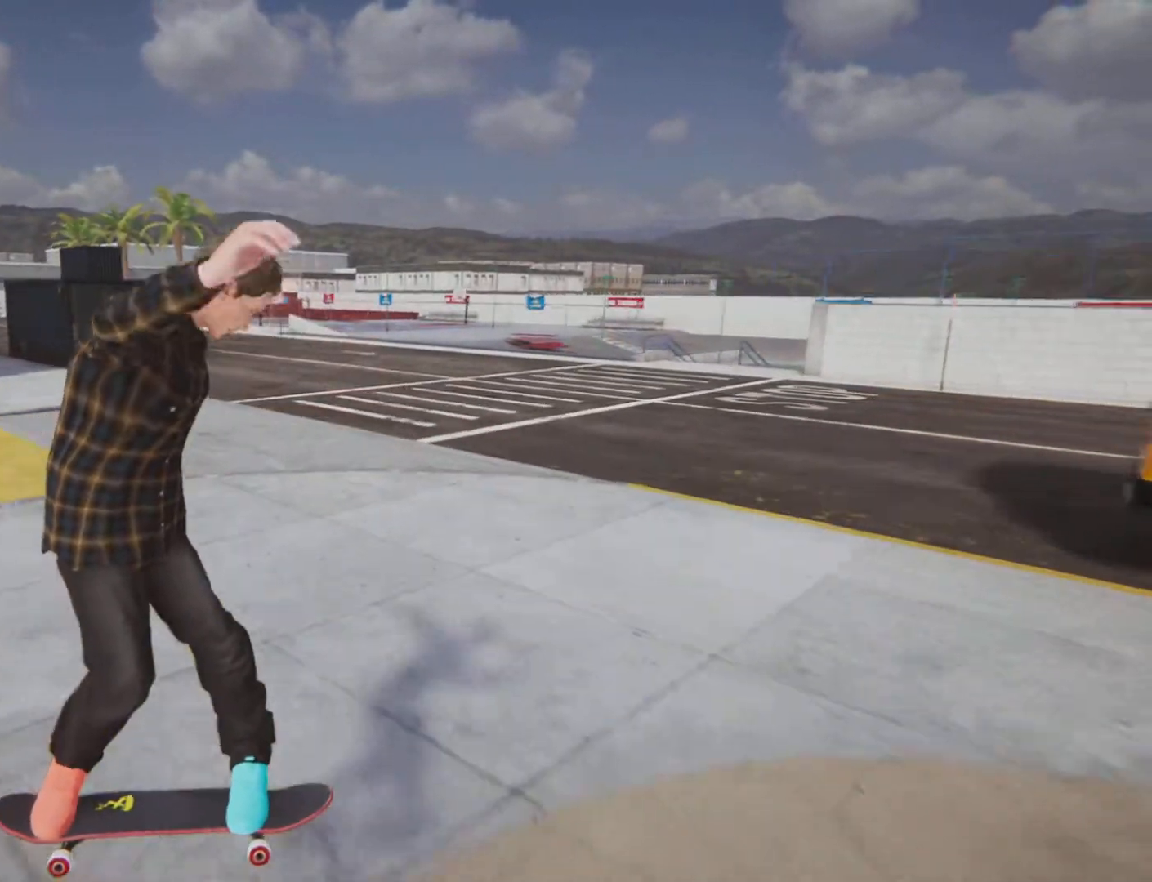
{"buttons": ["R2"], "left_stick": "center", "right_stick": "center", "button_events": [[450, "R2", "down"]]}
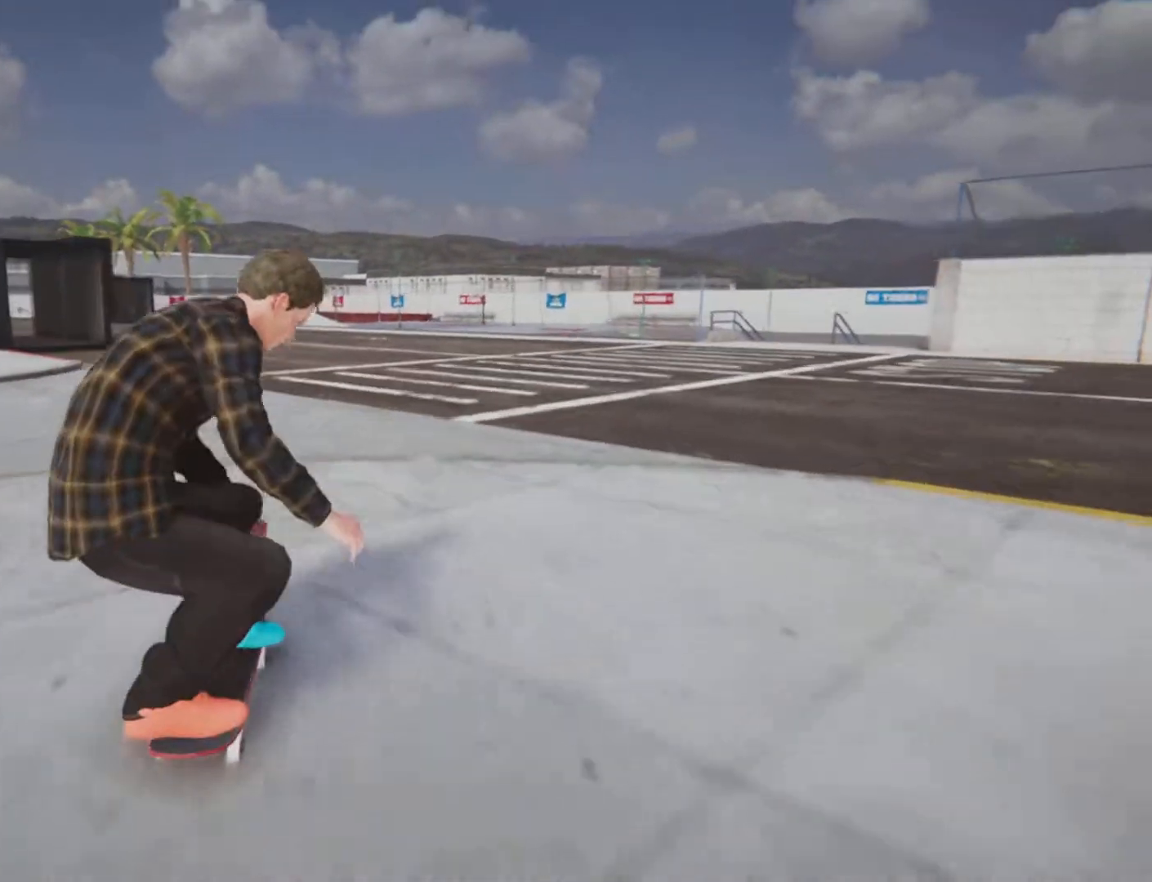
{"buttons": [], "left_stick": "center", "right_stick": "center"}